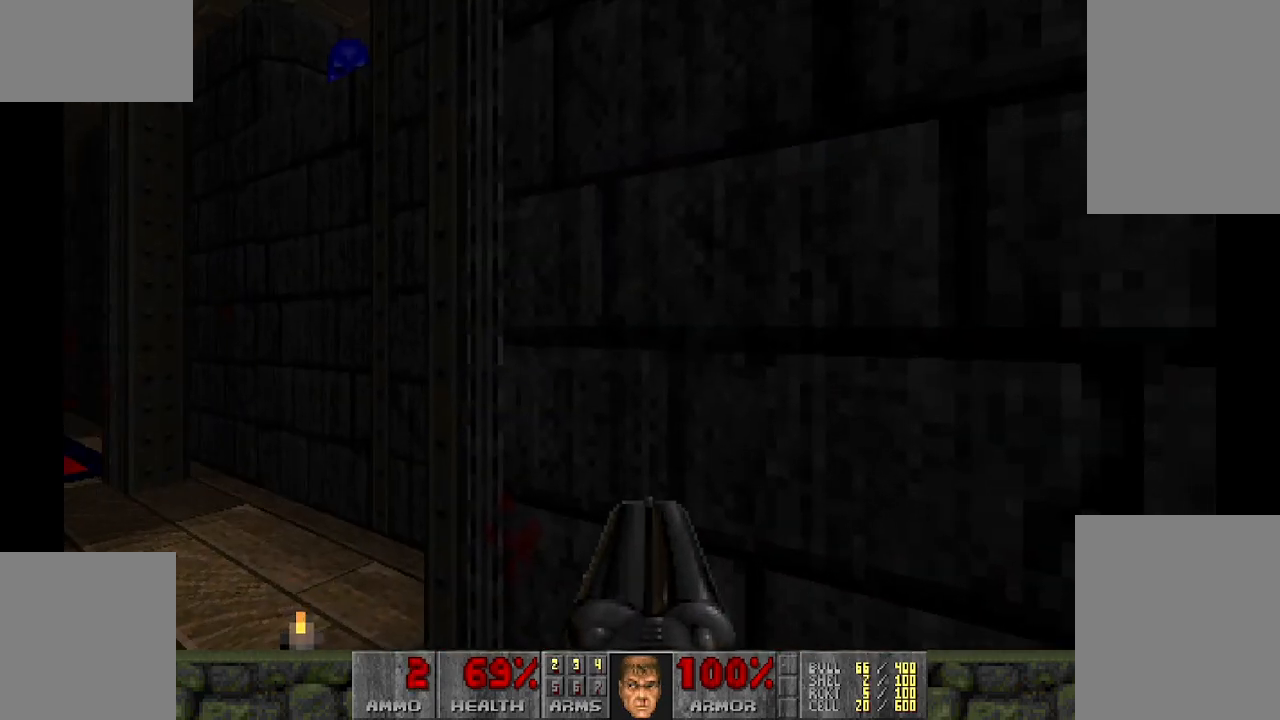
Gameplay with keyboard and mouse; each line is a JSON object with the keys and mouse buttons held at the frame after it. "events" lists presses ("down") and releases ("up") of "a", "d", "s", "space", "w", "mouse_left" and "mouse_right" between this image and that frame as [ms after this image, input, new state], when the widget could be followed in between. "mouse_left", "mouse_right" = the "left", "right" buttons of the "mouse" list. No other keys are recorded. Mouse movement is not recorded.
{"keys": ["w"], "mouse": [], "events": [[333, "w", "up"], [467, "w", "down"]]}
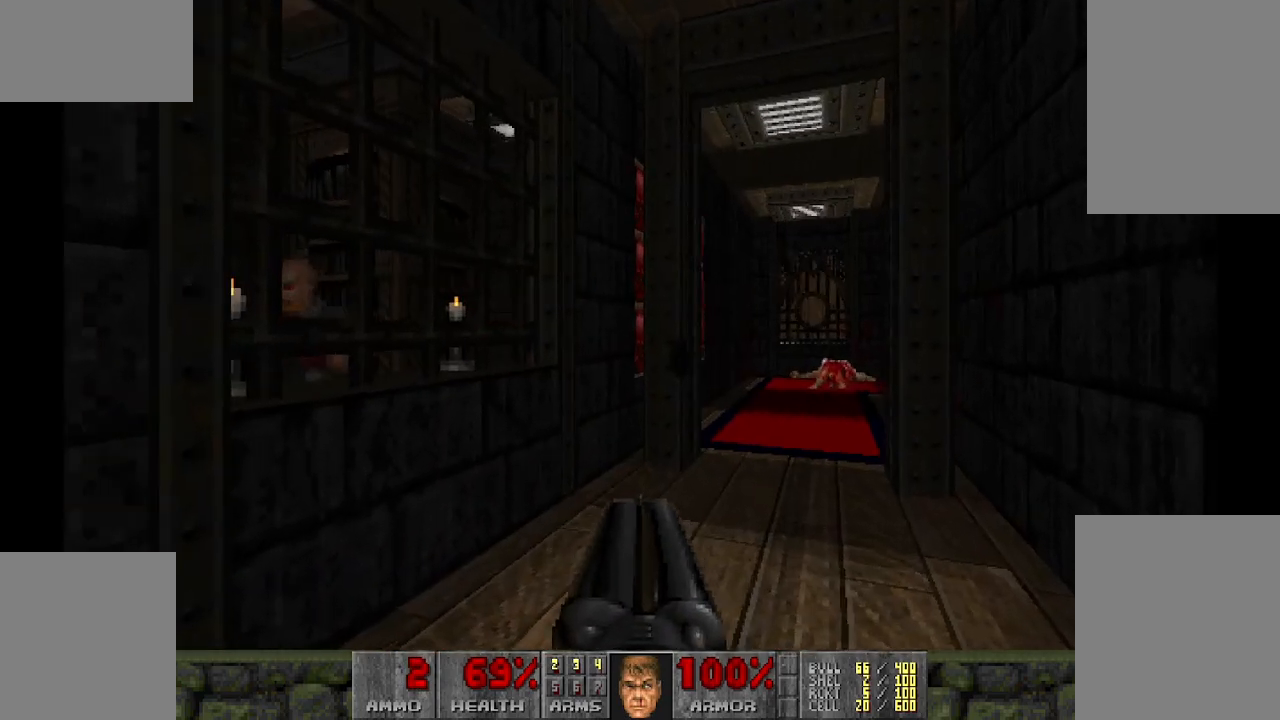
{"keys": ["d", "w"], "mouse": [], "events": [[17, "d", "down"], [117, "d", "up"], [117, "w", "up"], [433, "d", "down"], [483, "w", "down"]]}
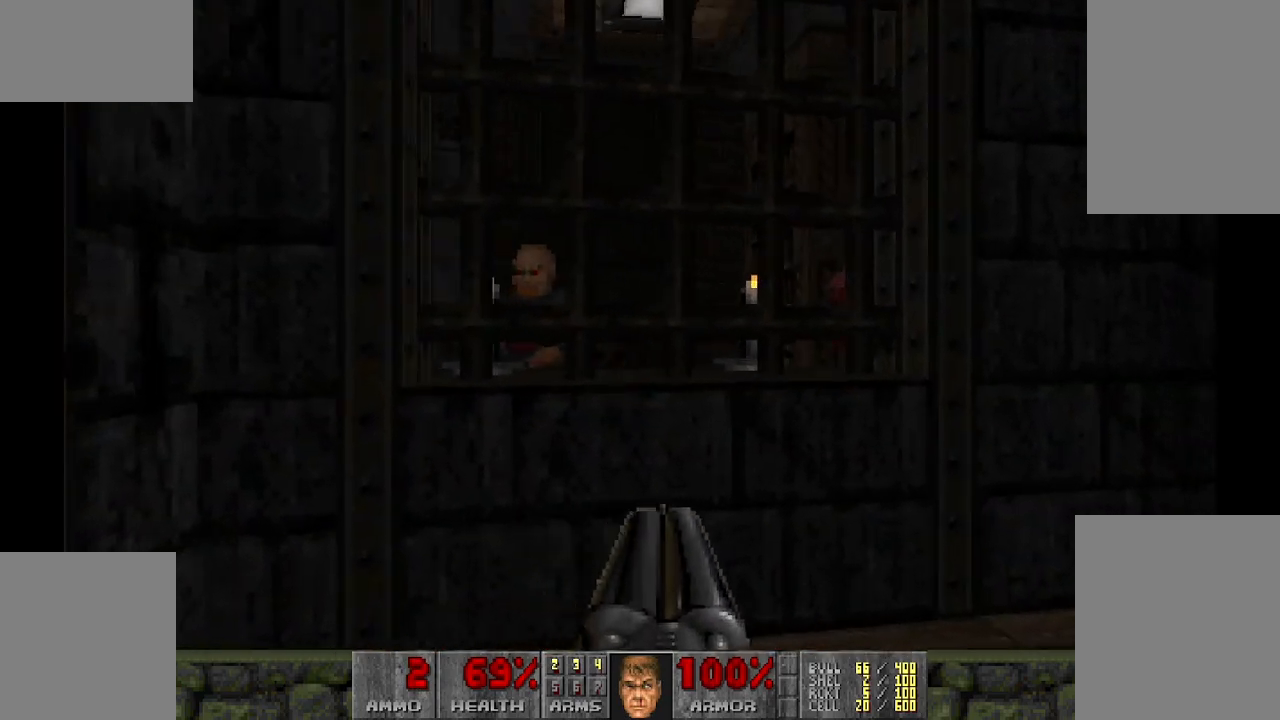
{"keys": [], "mouse": [], "events": [[83, "w", "up"], [167, "w", "down"], [400, "d", "up"], [450, "w", "up"]]}
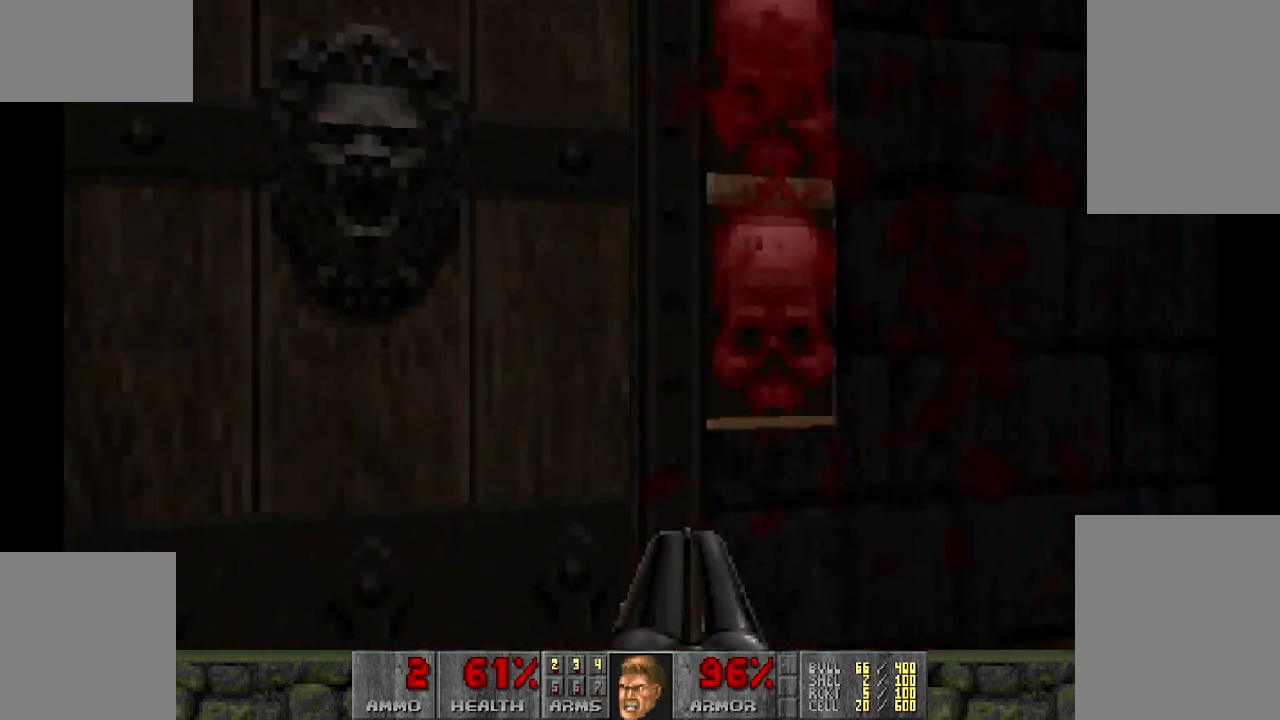
{"keys": [], "mouse": [], "events": [[183, "a", "down"], [233, "w", "down"], [333, "w", "up"], [367, "a", "up"]]}
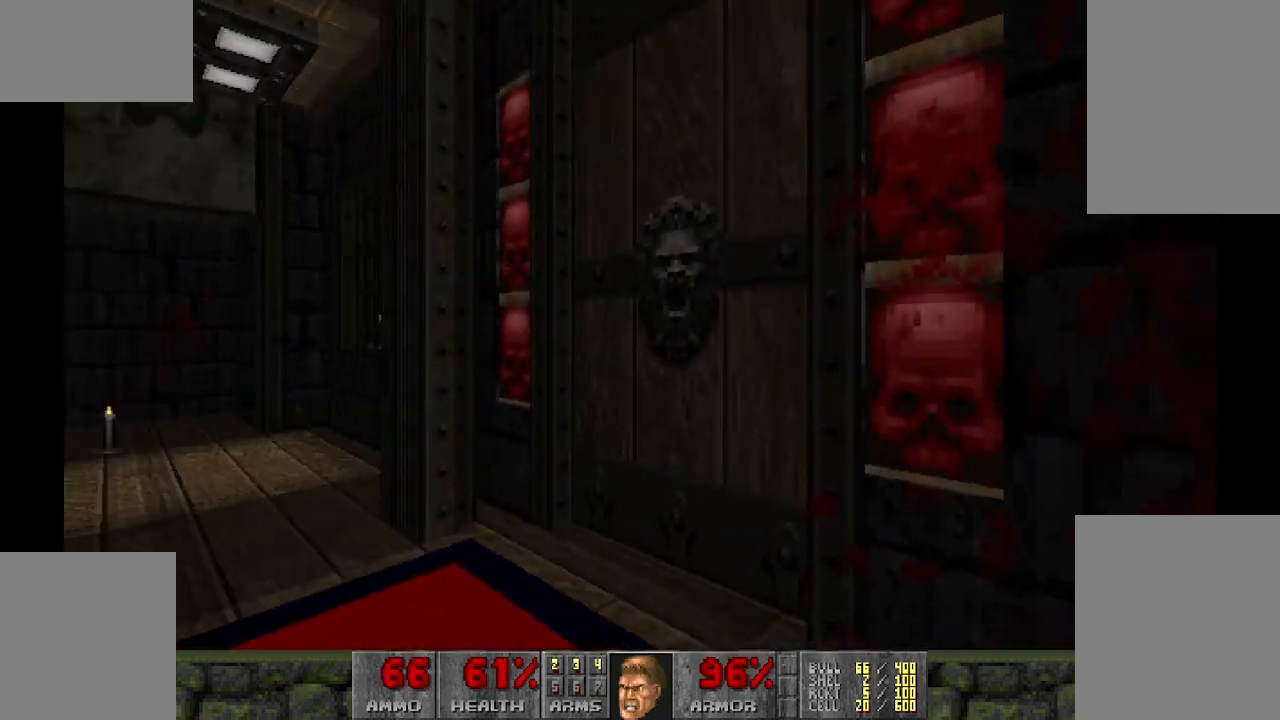
{"keys": [], "mouse": [], "events": [[50, "w", "down"], [150, "a", "down"], [200, "w", "up"], [333, "a", "up"]]}
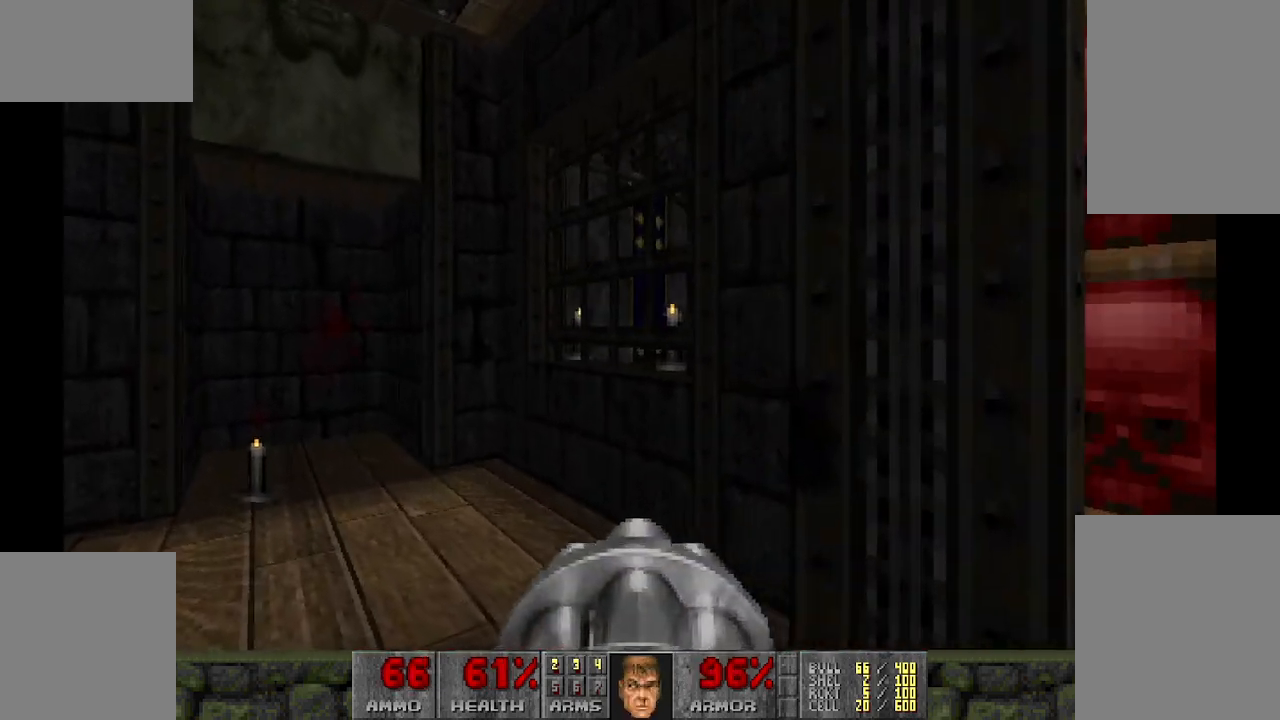
{"keys": [], "mouse": [], "events": [[167, "w", "down"], [300, "w", "up"], [350, "a", "down"], [483, "a", "up"]]}
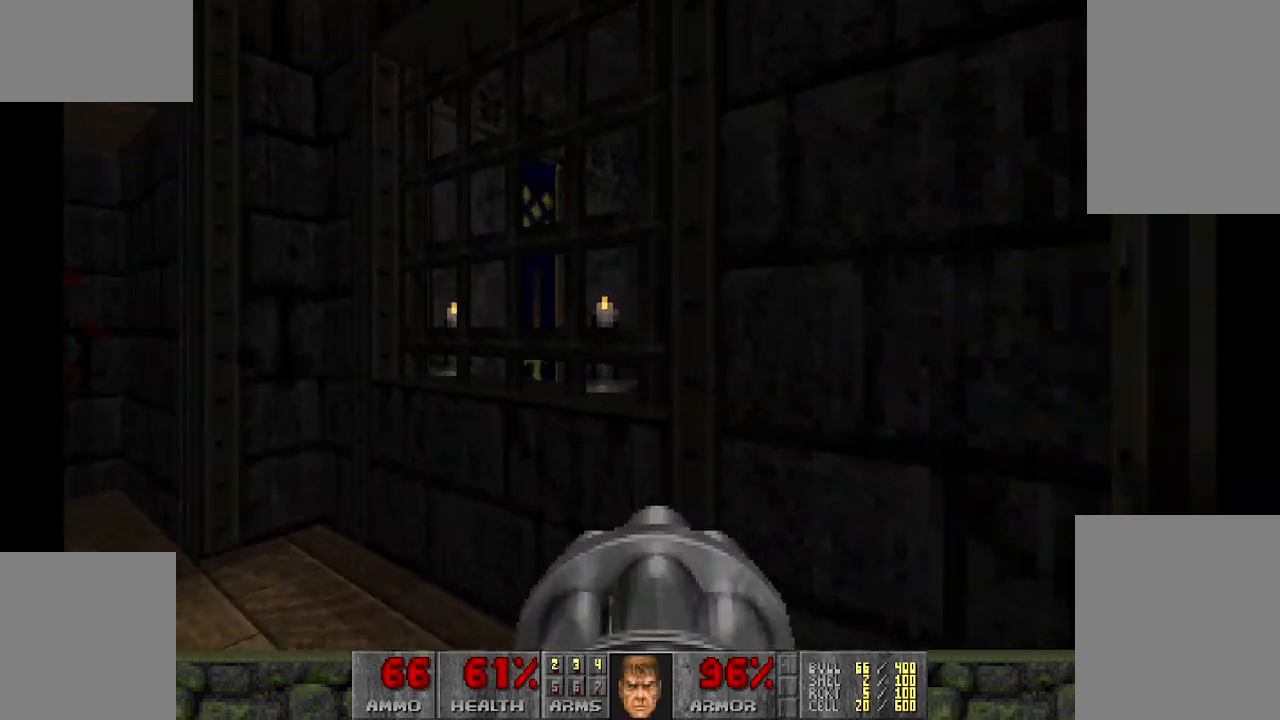
{"keys": [], "mouse": ["left"], "events": [[417, "a", "down"], [500, "a", "up"], [500, "mouse_left", "down"]]}
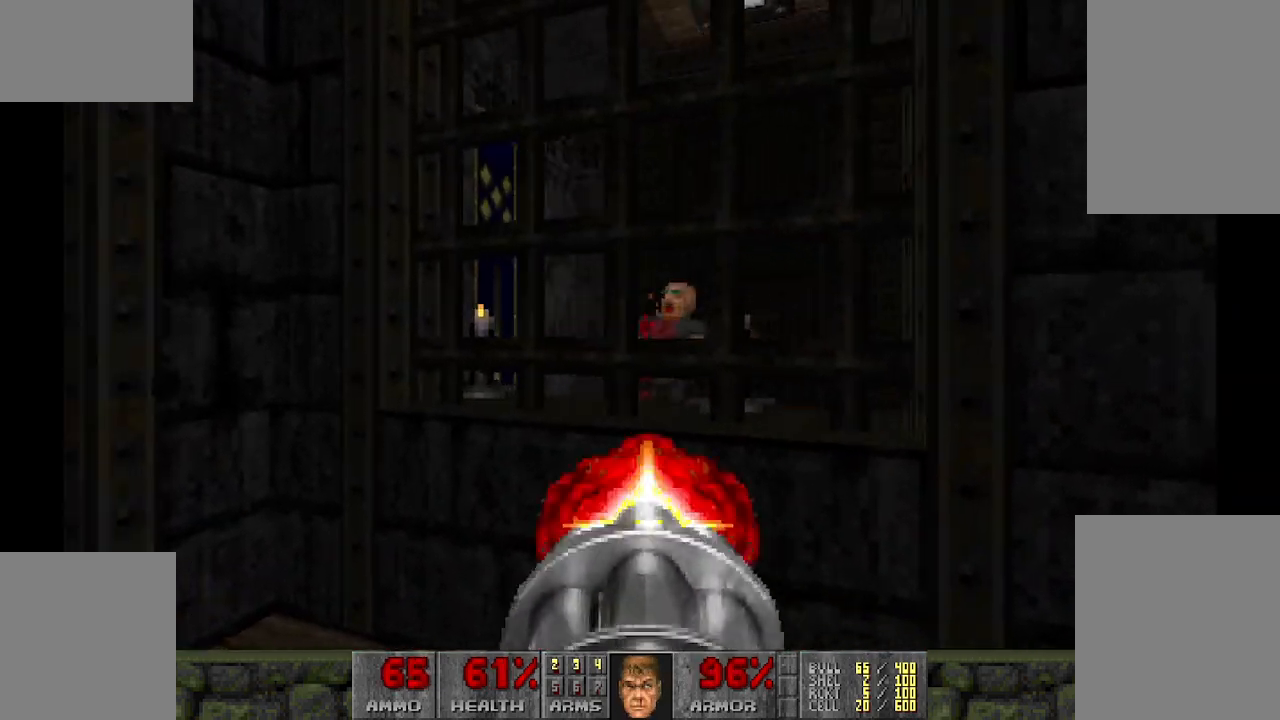
{"keys": [], "mouse": [], "events": [[483, "mouse_left", "up"]]}
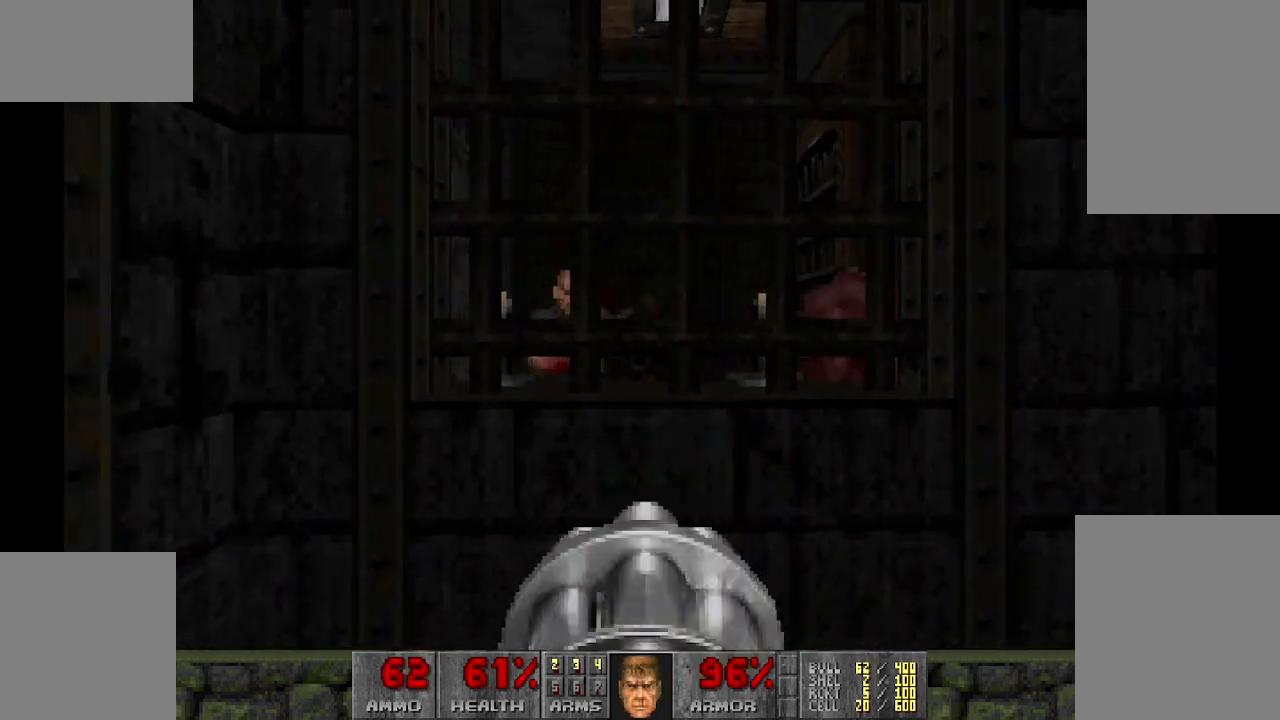
{"keys": ["w"], "mouse": [], "events": [[217, "mouse_left", "down"], [400, "mouse_left", "up"], [483, "w", "down"]]}
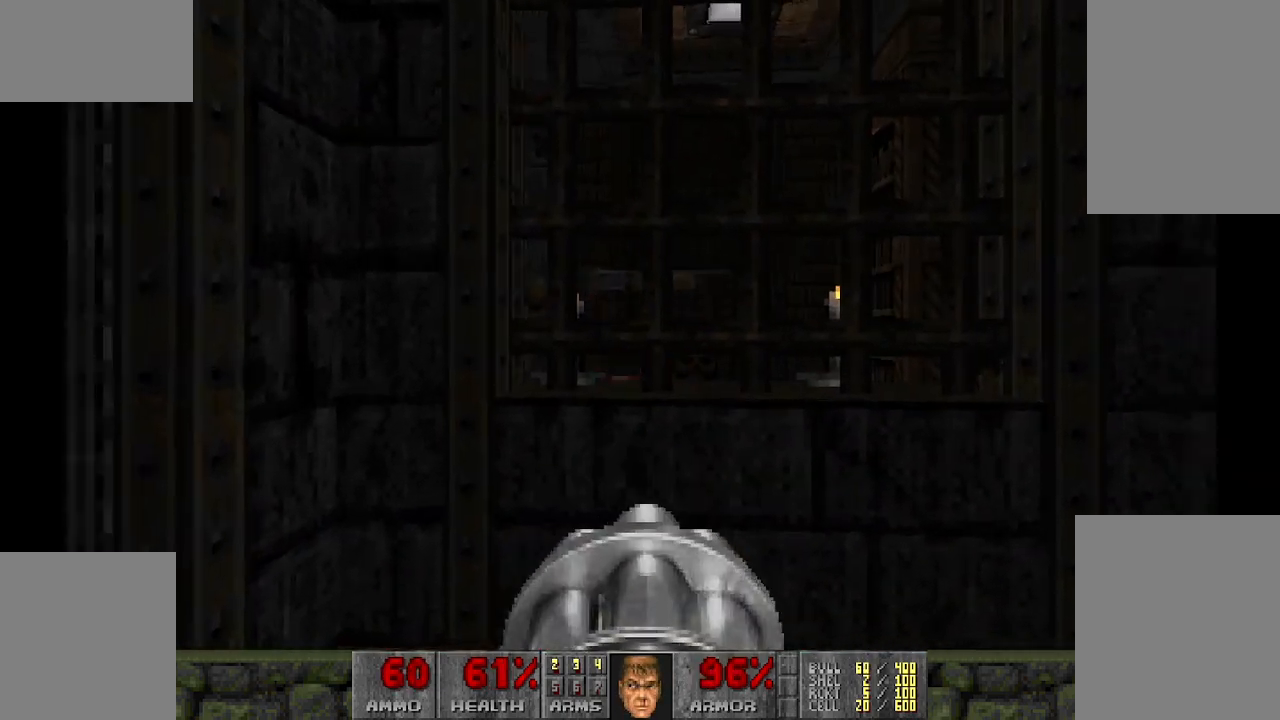
{"keys": [], "mouse": [], "events": [[33, "w", "up"], [83, "a", "down"], [167, "a", "up"]]}
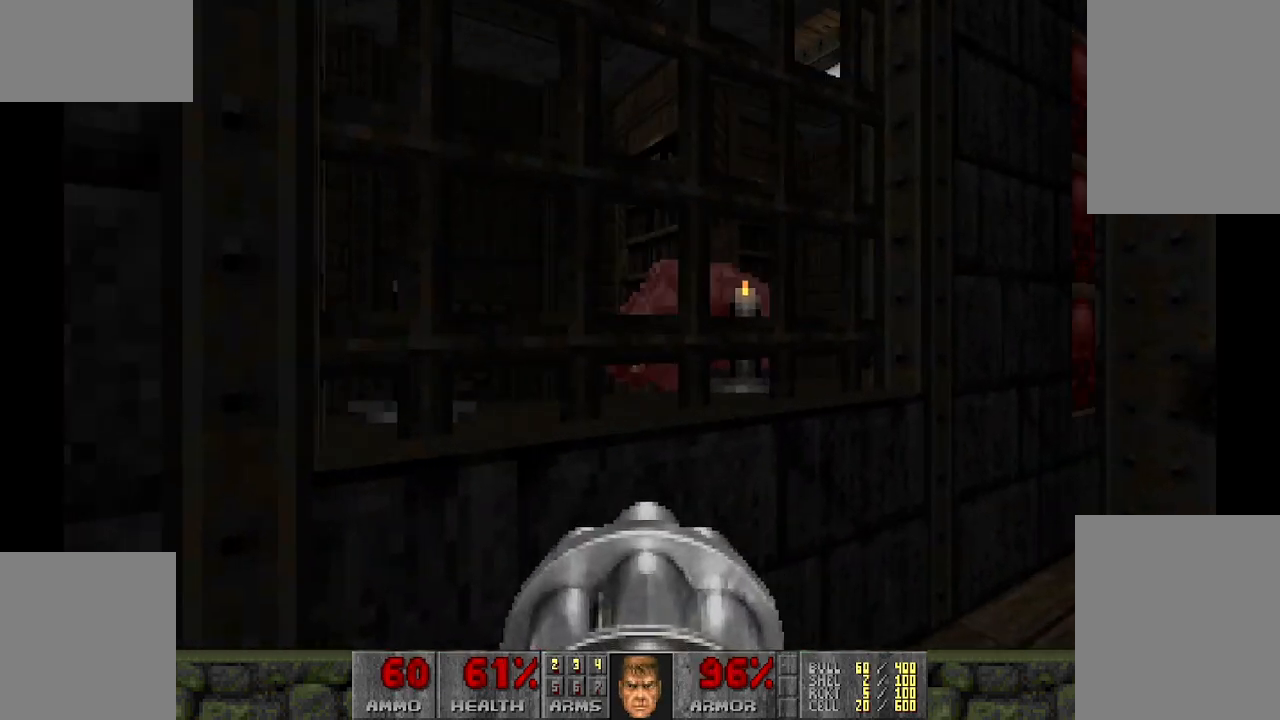
{"keys": [], "mouse": [], "events": [[417, "w", "down"], [500, "w", "up"]]}
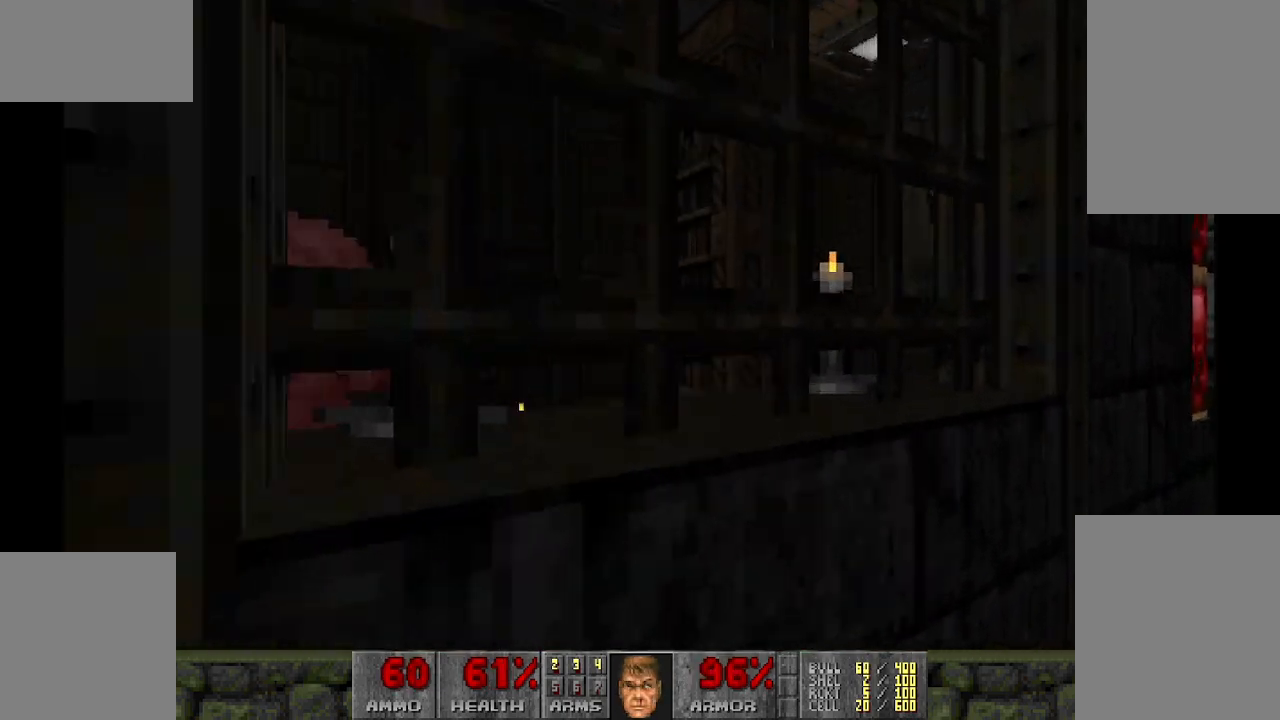
{"keys": [], "mouse": [], "events": []}
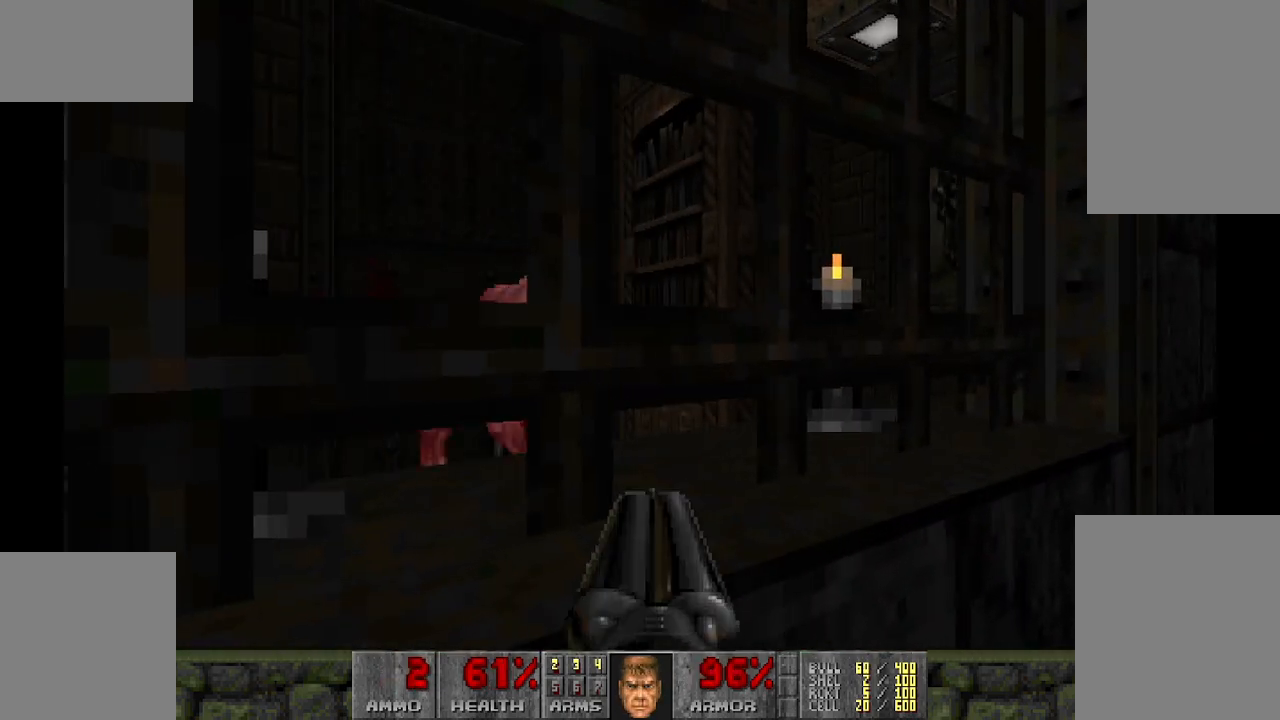
{"keys": [], "mouse": ["left"], "events": [[217, "mouse_left", "down"]]}
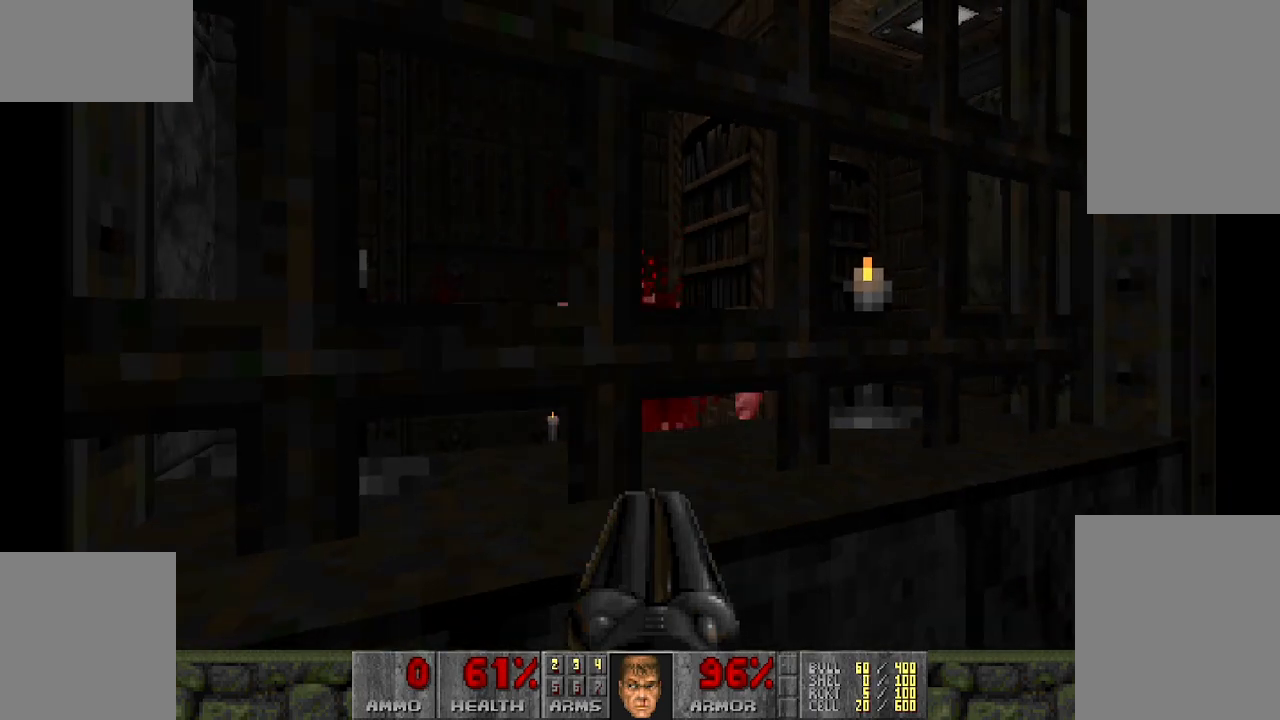
{"keys": [], "mouse": [], "events": [[50, "mouse_left", "up"], [267, "w", "down"], [467, "w", "up"]]}
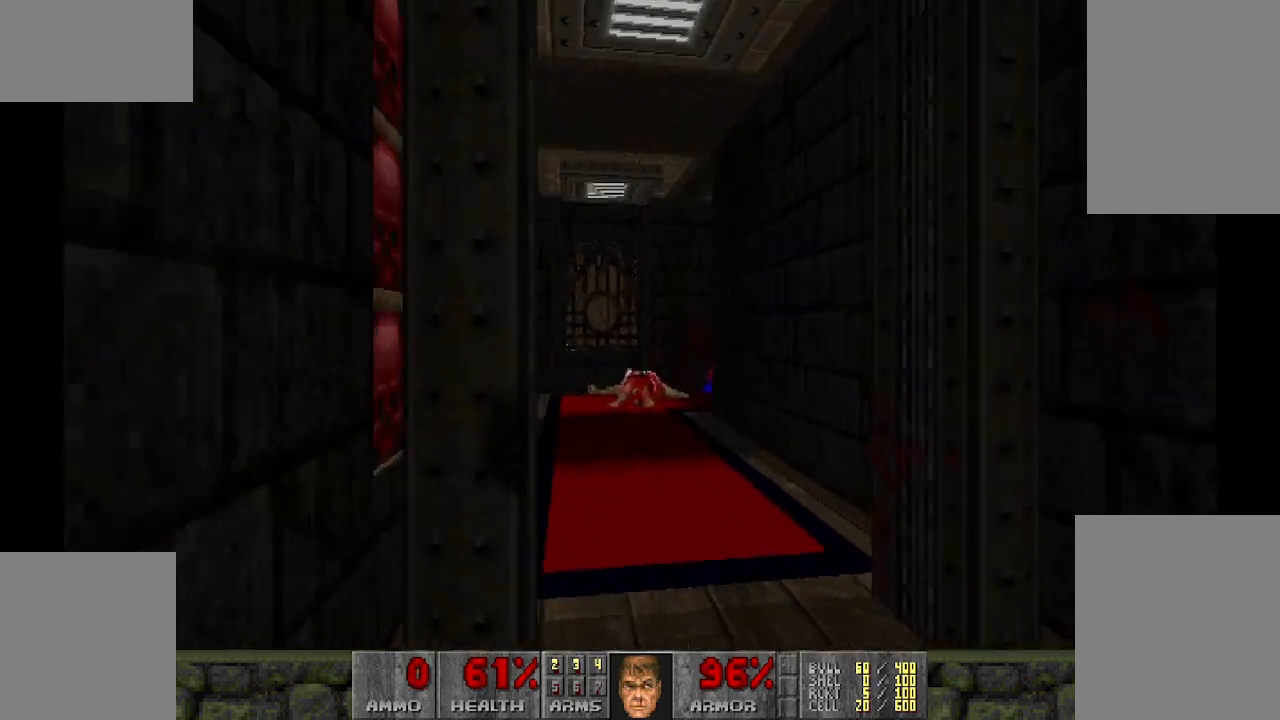
{"keys": ["w"], "mouse": [], "events": [[250, "w", "down"]]}
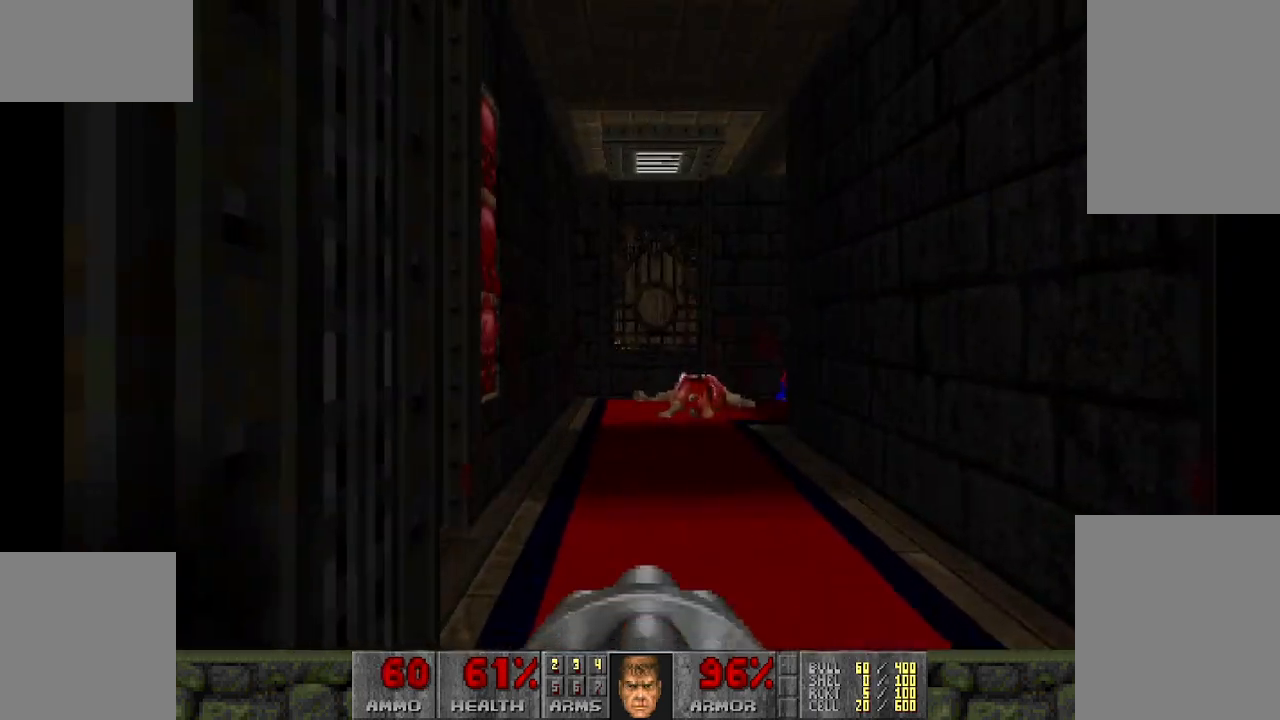
{"keys": ["a", "w"], "mouse": [], "events": [[200, "d", "down"], [300, "d", "up"], [483, "a", "down"]]}
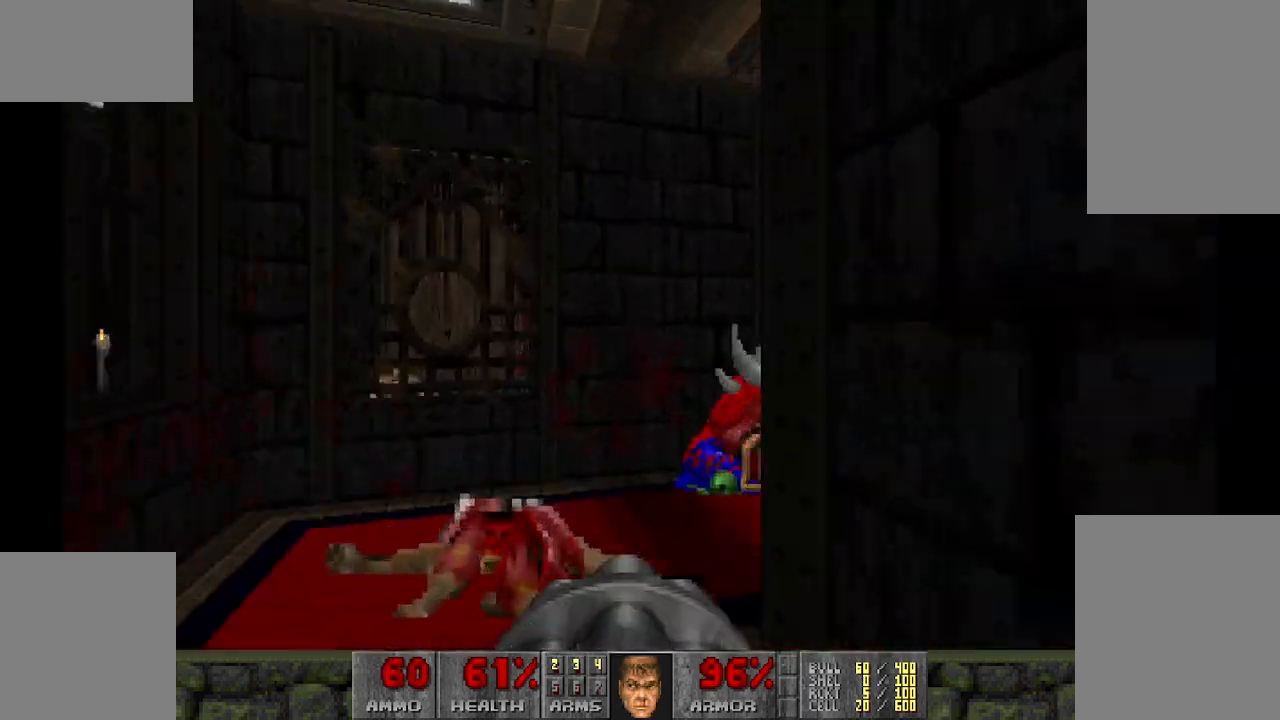
{"keys": ["w"], "mouse": [], "events": [[167, "a", "up"], [167, "d", "down"], [167, "w", "up"], [267, "w", "down"], [450, "d", "up"]]}
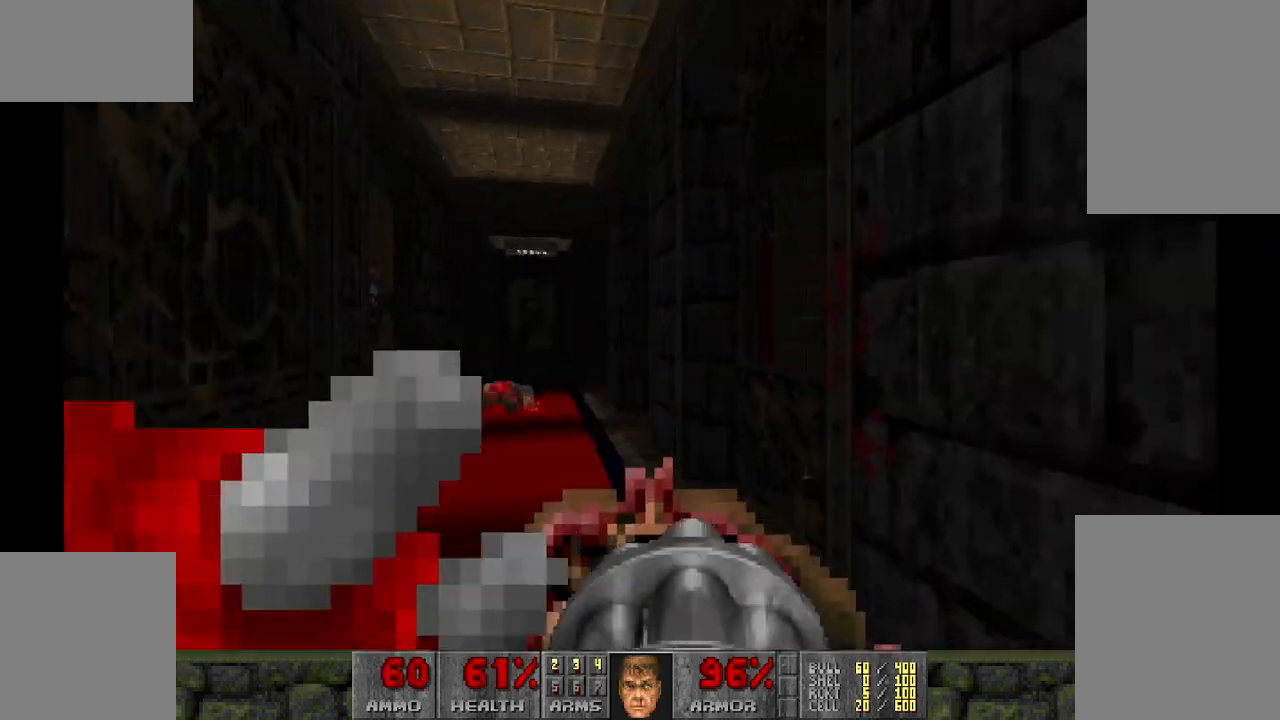
{"keys": ["w"], "mouse": [], "events": [[83, "a", "down"], [417, "a", "up"]]}
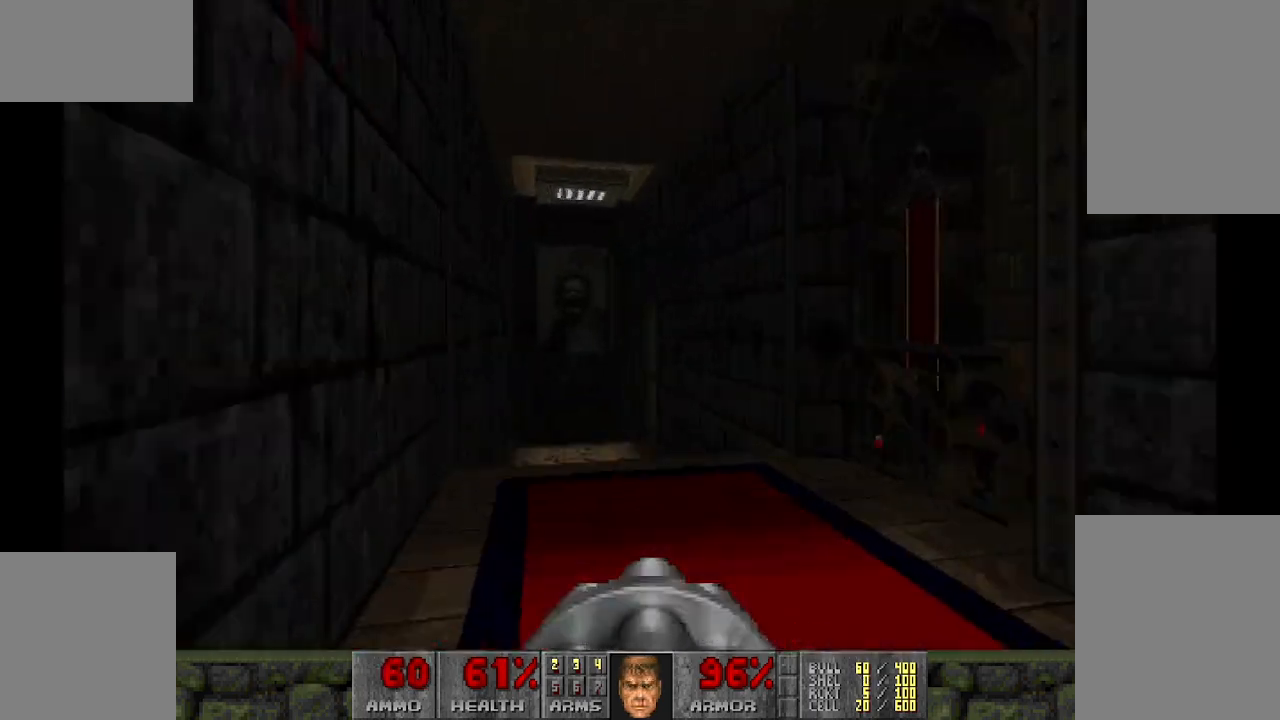
{"keys": ["w"], "mouse": [], "events": []}
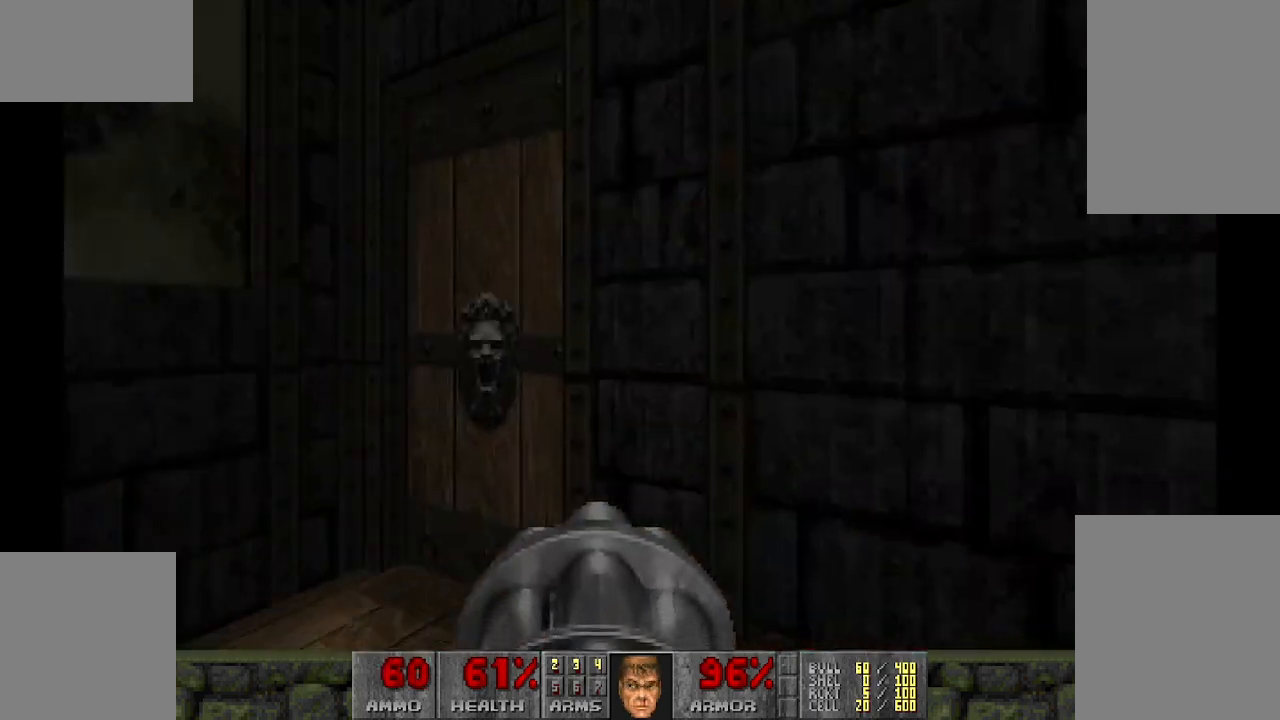
{"keys": ["w"], "mouse": [], "events": [[33, "d", "down"], [183, "d", "up"]]}
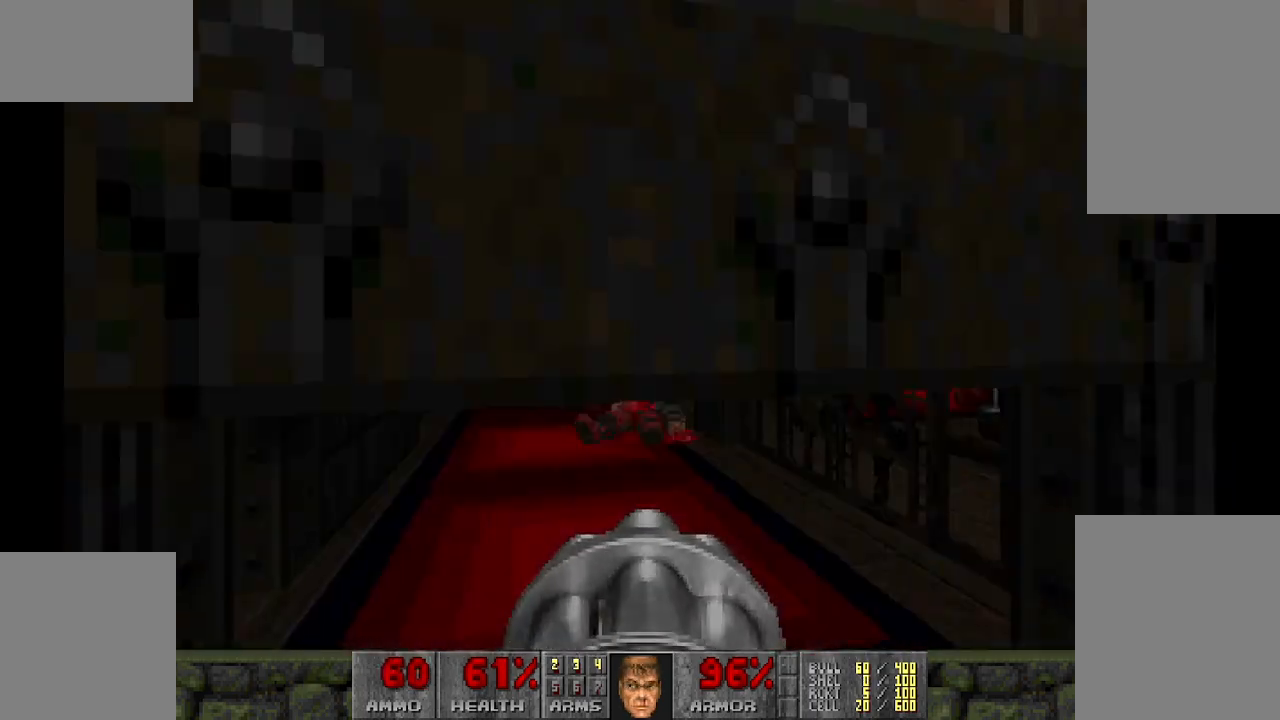
{"keys": ["a", "w"], "mouse": [], "events": [[483, "a", "down"]]}
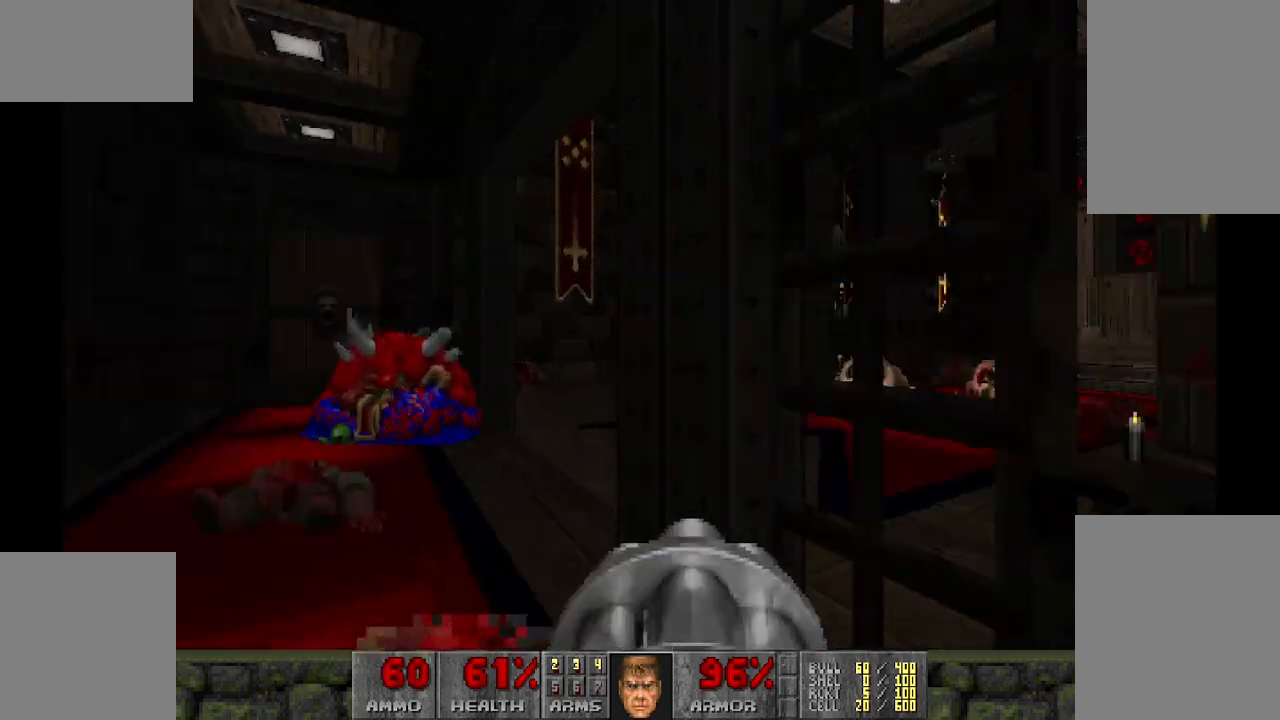
{"keys": ["d", "w"], "mouse": [], "events": [[33, "w", "up"], [167, "a", "up"], [350, "d", "down"], [383, "w", "down"]]}
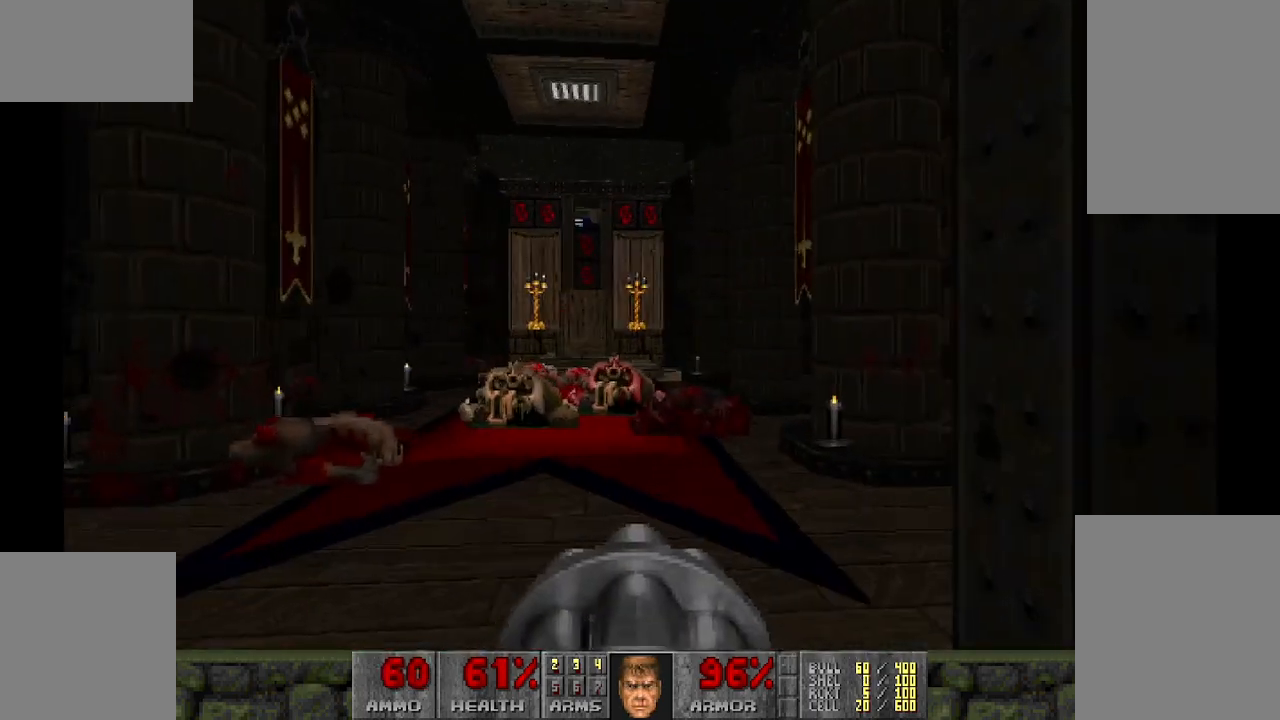
{"keys": [], "mouse": [], "events": [[33, "d", "up"], [500, "w", "up"]]}
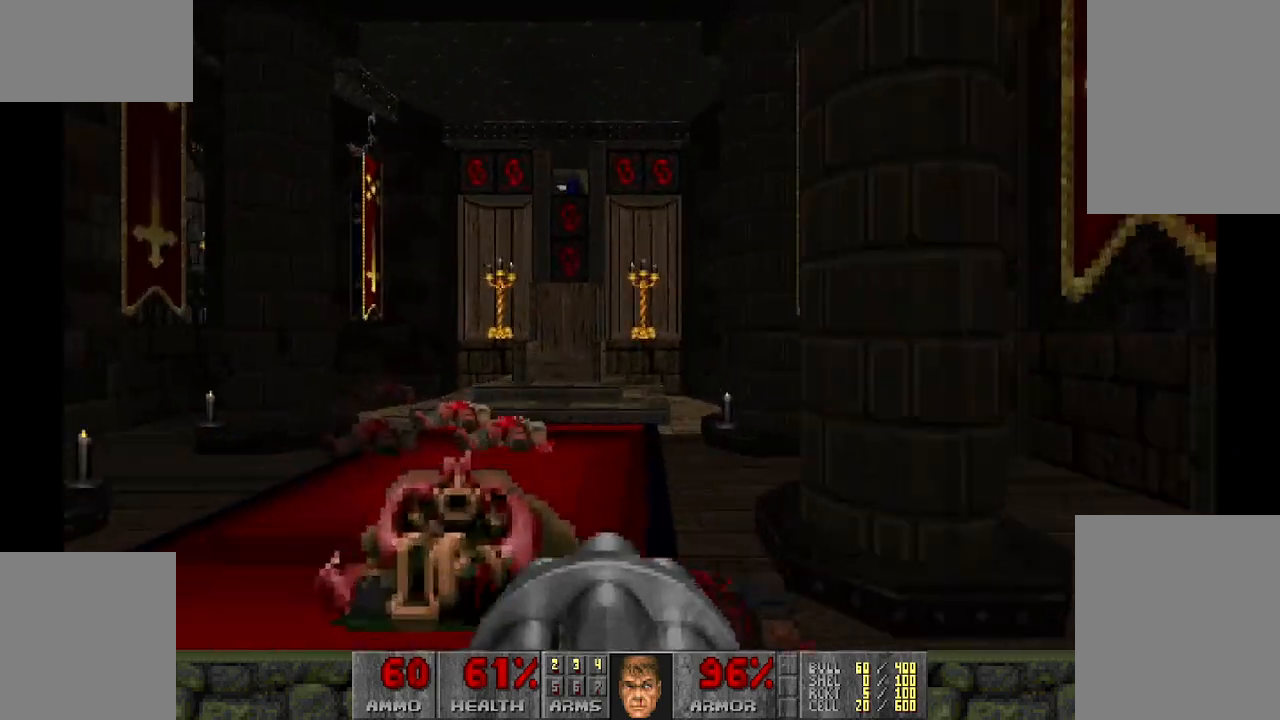
{"keys": [], "mouse": [], "events": []}
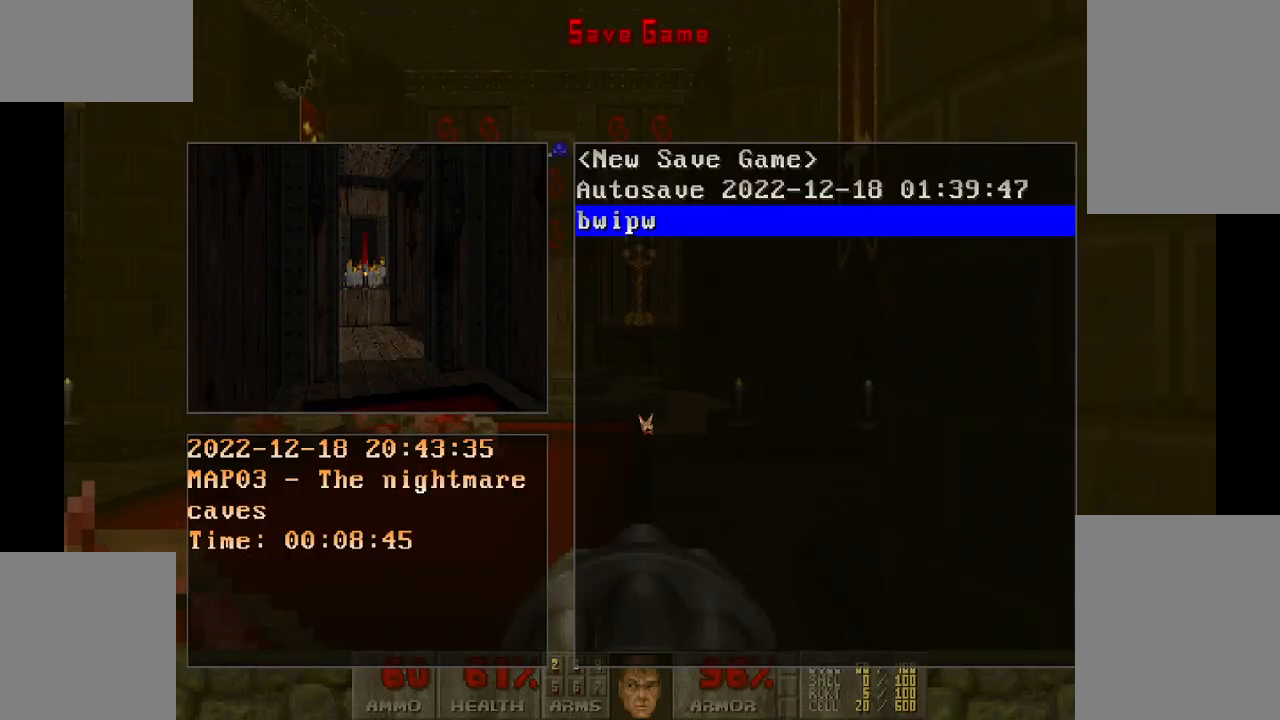
{"keys": ["w"], "mouse": [], "events": [[300, "w", "down"], [333, "a", "down"], [483, "a", "up"]]}
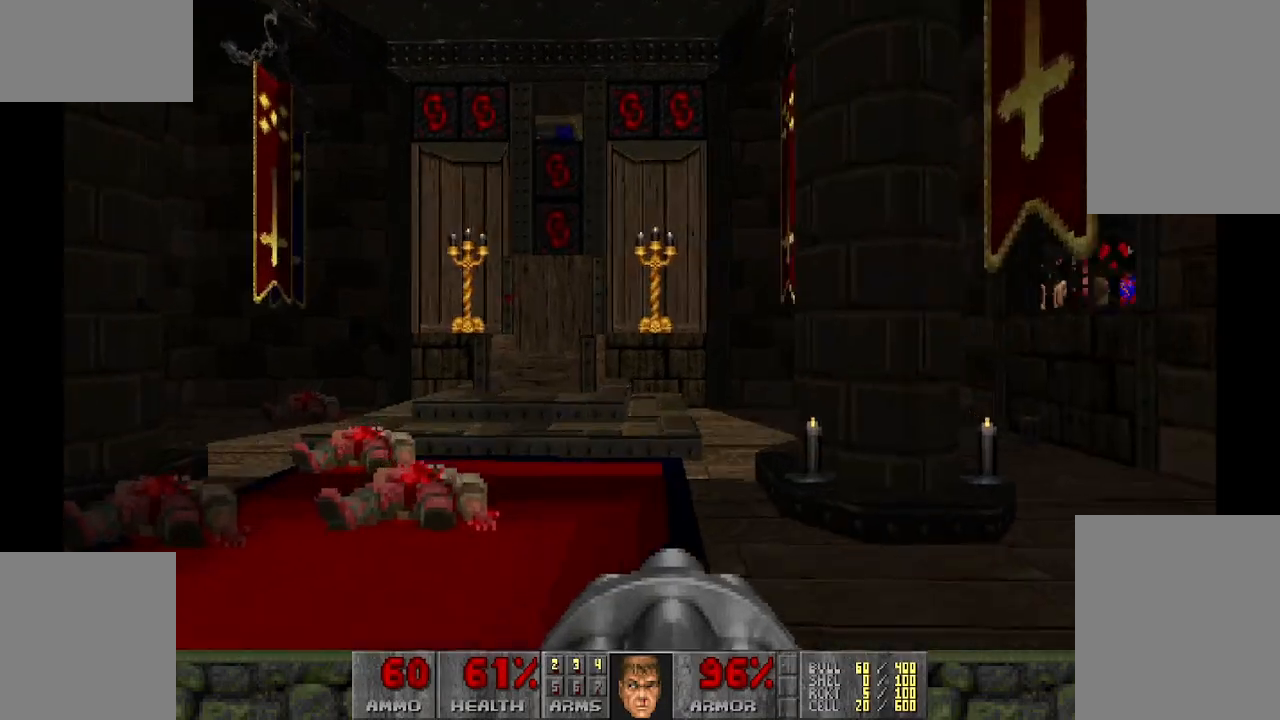
{"keys": ["w"], "mouse": [], "events": [[33, "a", "down"], [83, "a", "up"]]}
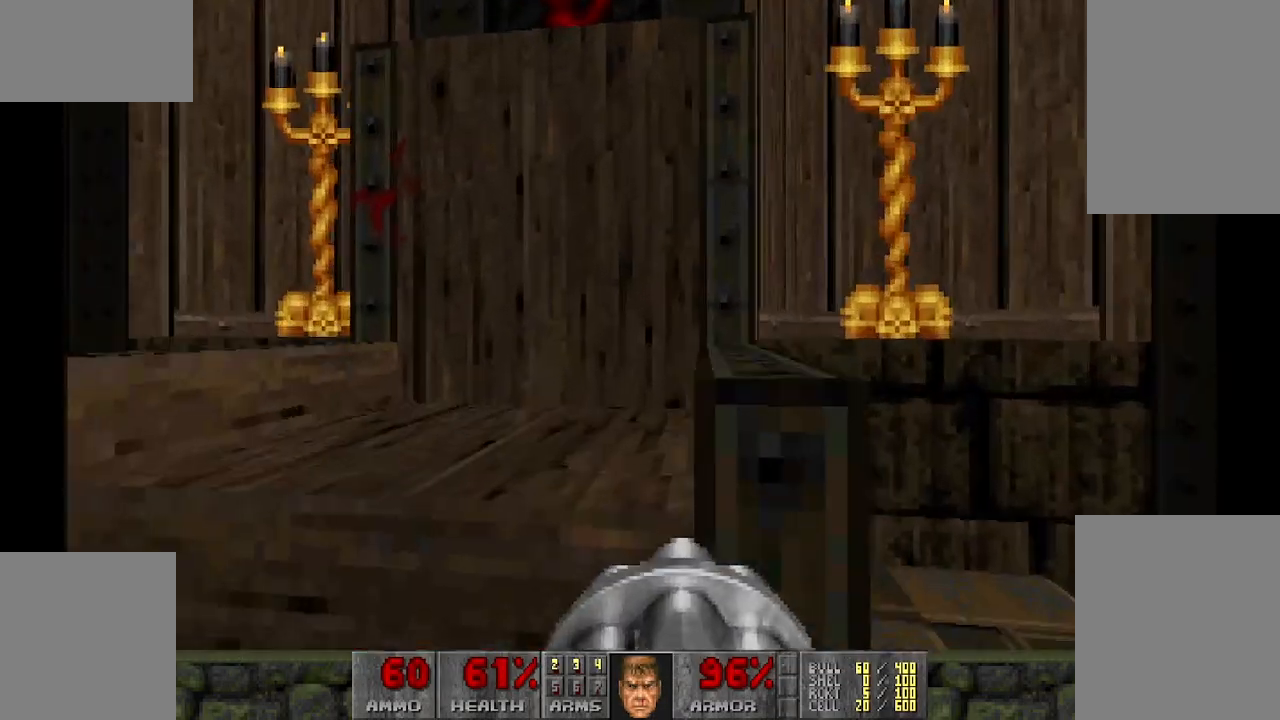
{"keys": ["a", "w"], "mouse": [], "events": [[183, "a", "down"]]}
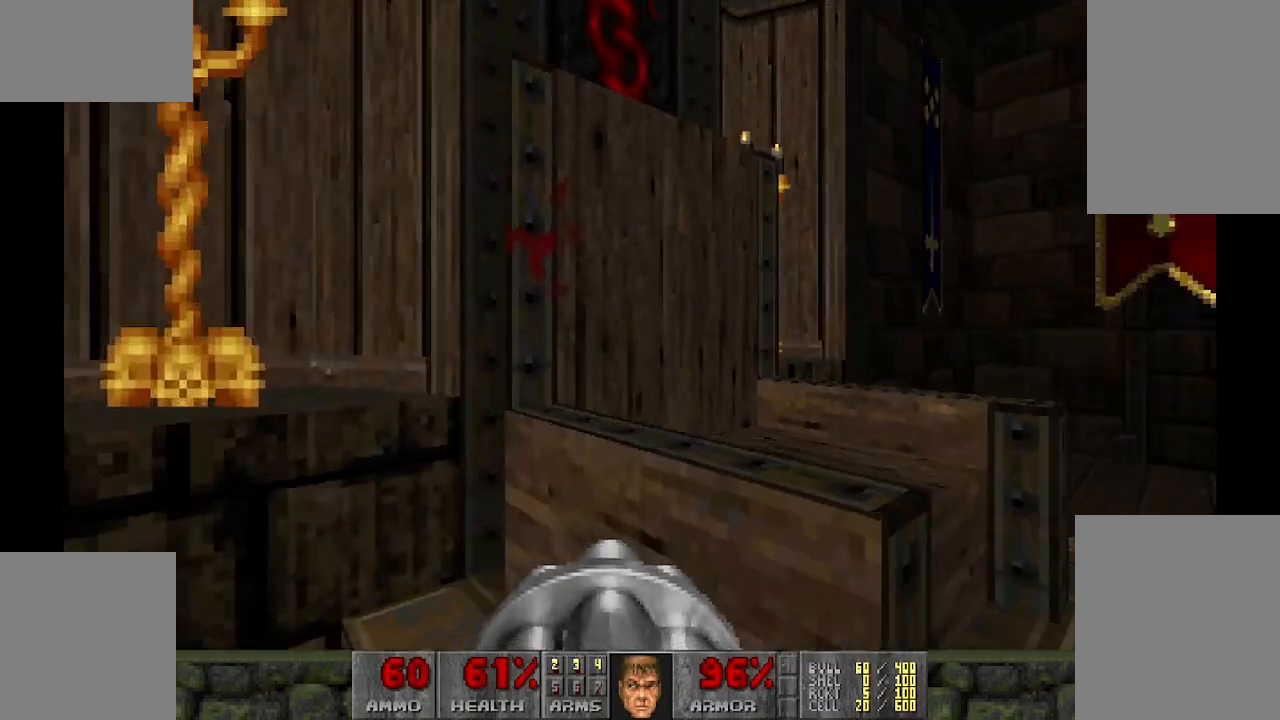
{"keys": ["a", "w"], "mouse": [], "events": []}
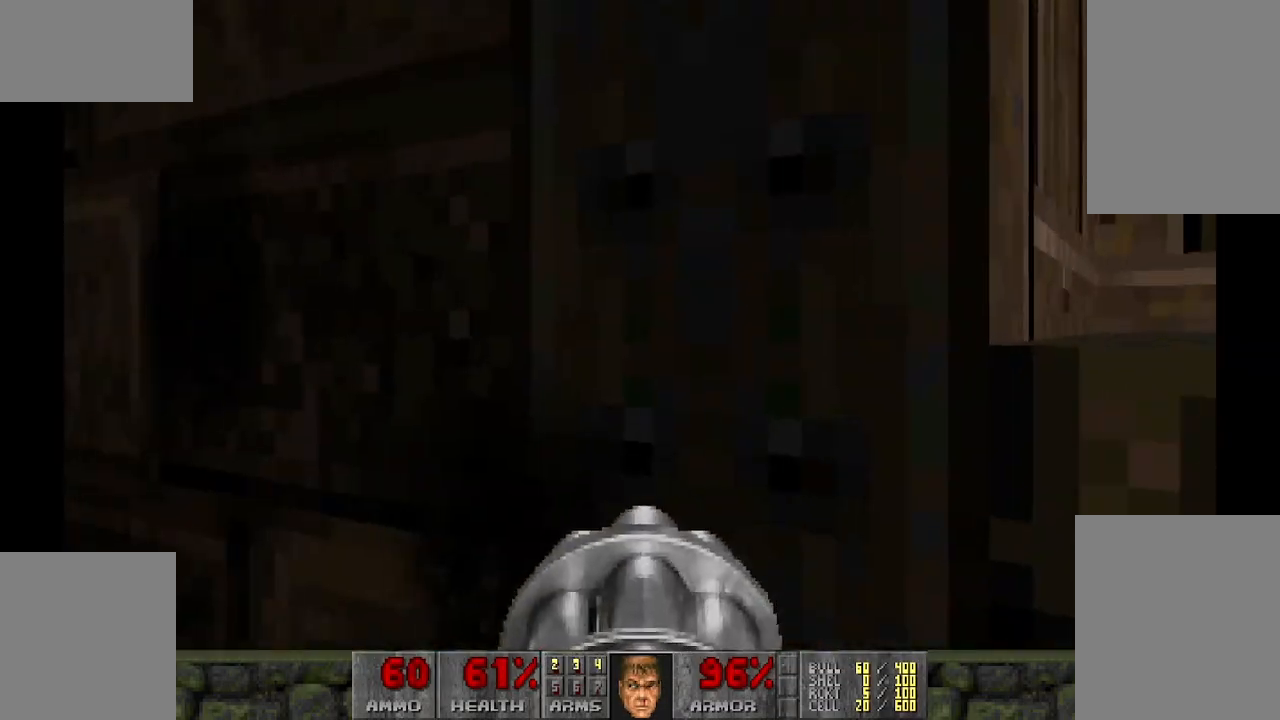
{"keys": ["w"], "mouse": [], "events": [[67, "a", "up"], [217, "w", "up"], [250, "w", "down"], [400, "w", "up"], [450, "w", "down"]]}
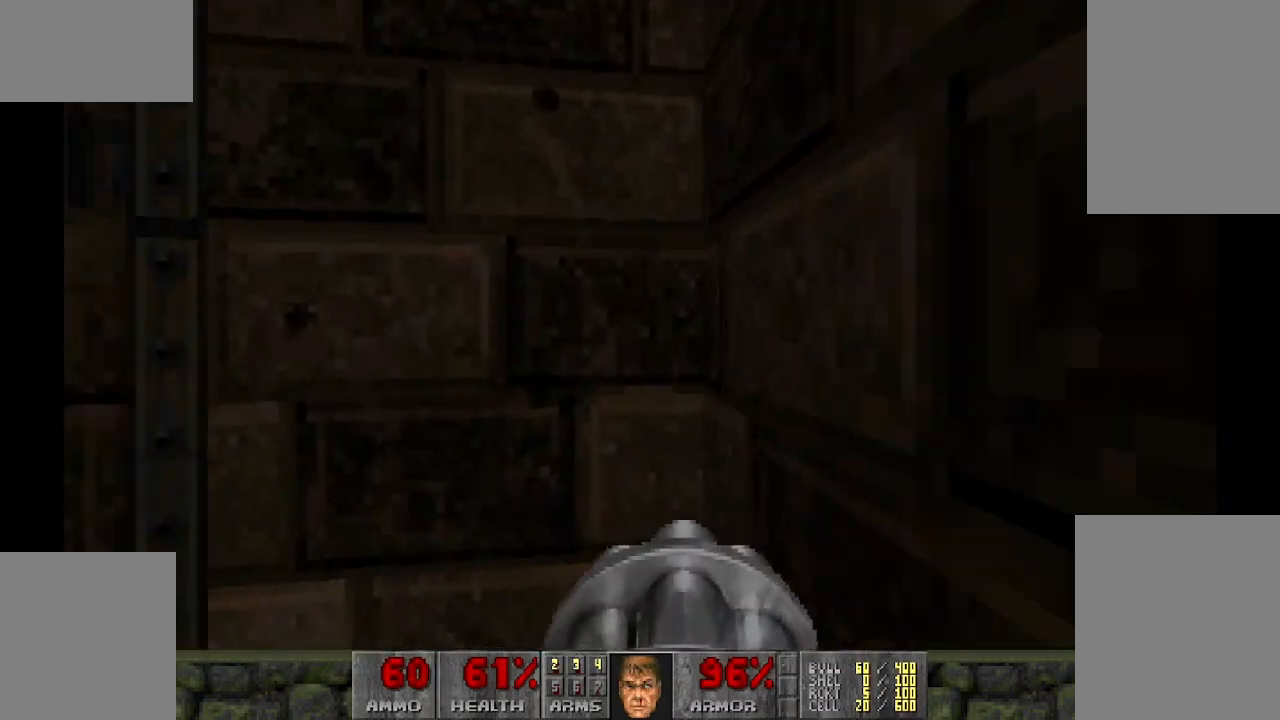
{"keys": [], "mouse": [], "events": [[317, "w", "up"]]}